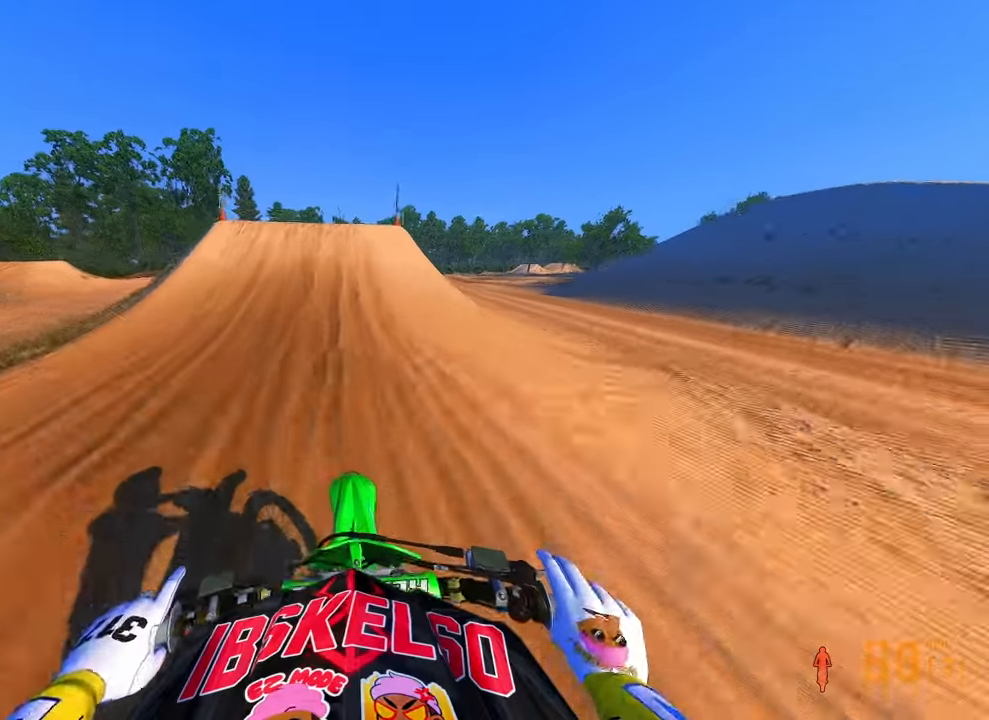
Gameplay with a controller (PlayStation layout); each line is a JSON object with the inputs held at the frame after it (dt_ms = milliseconds from this image to that frame). "button_events" lists button changes between this image and that frame as [ms after this image, input, new state], when the widget could be followed in between (sticks are given only as held states). Not read: HOME.
{"dt_ms": 500, "buttons": [], "left_stick": "up-left", "right_stick": "down", "button_events": [[50, "R2", "up"], [116, "R2", "down"], [416, "R2", "up"], [416, "R3", "down"], [483, "R3", "up"]]}
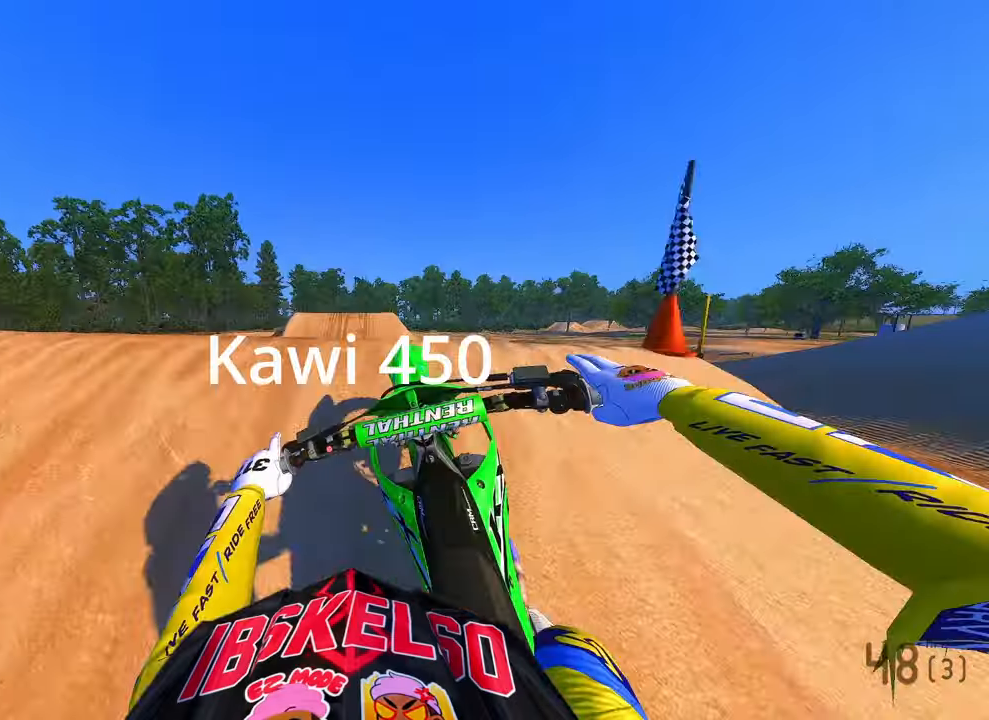
{"dt_ms": 500, "buttons": [], "left_stick": "up-right", "right_stick": "down-right", "button_events": []}
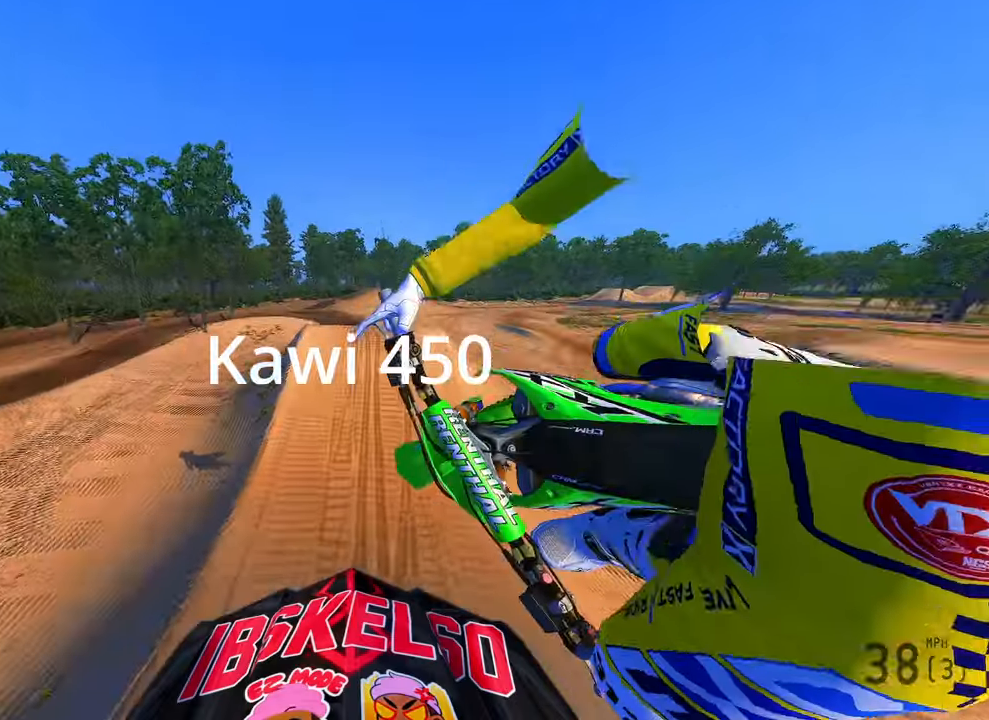
{"dt_ms": 500, "buttons": ["R2"], "left_stick": "up", "right_stick": "up", "button_events": [[166, "R2", "down"], [300, "R3", "down"], [416, "R3", "up"]]}
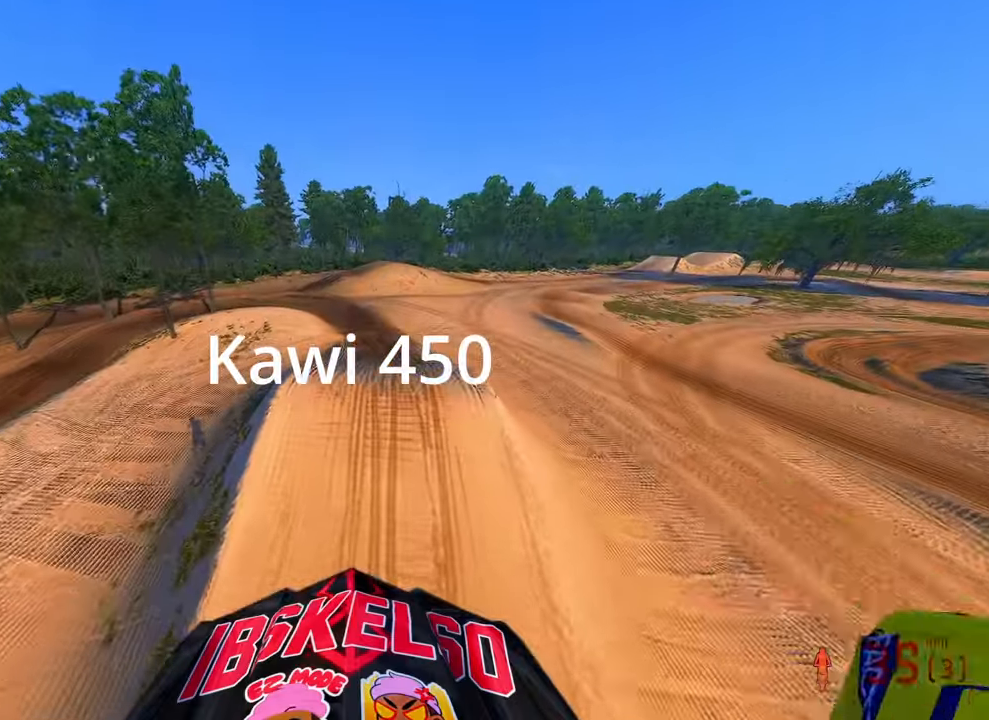
{"dt_ms": 500, "buttons": ["R2"], "left_stick": "up-right", "right_stick": "up", "button_events": [[16, "R2", "up"], [216, "R2", "down"]]}
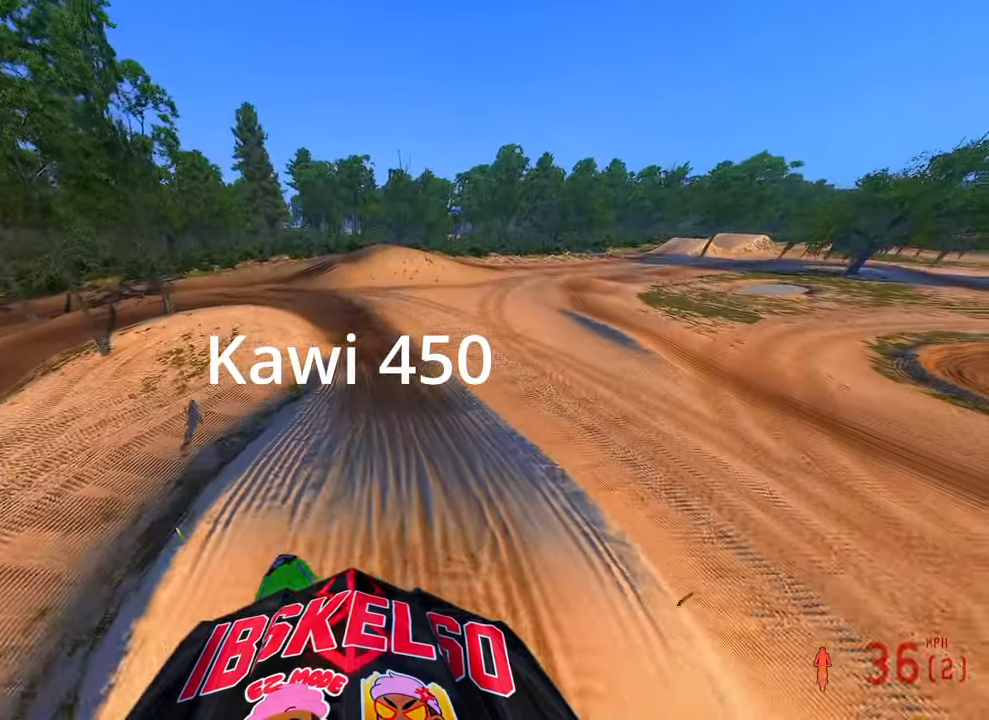
{"dt_ms": 500, "buttons": ["R2"], "left_stick": "up", "right_stick": "up", "button_events": []}
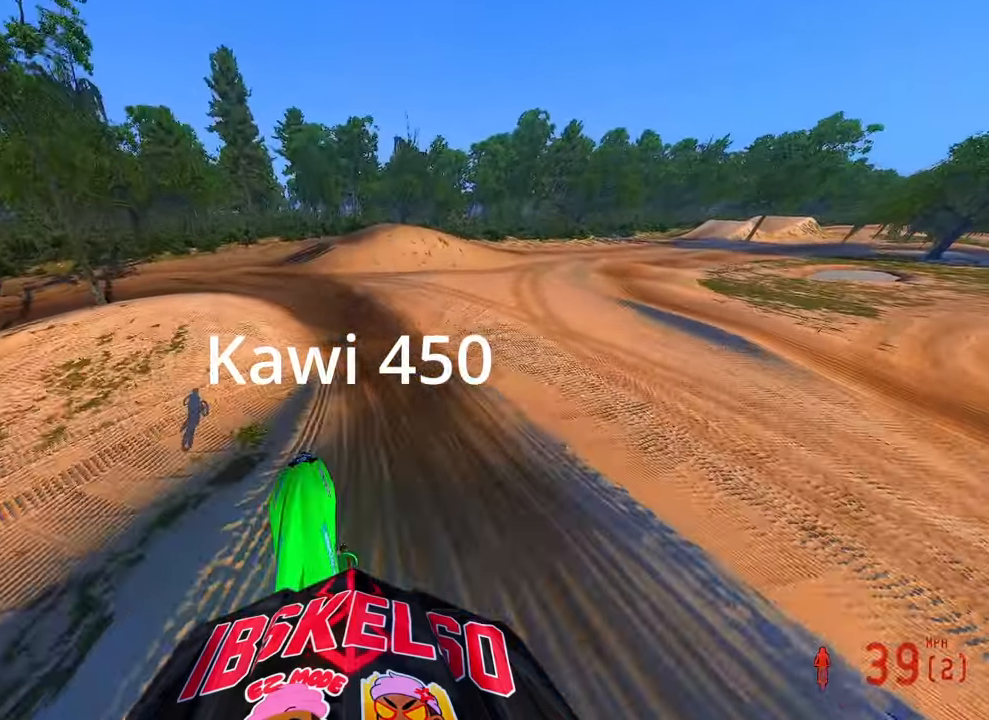
{"dt_ms": 500, "buttons": ["R2"], "left_stick": "up", "right_stick": "center", "button_events": []}
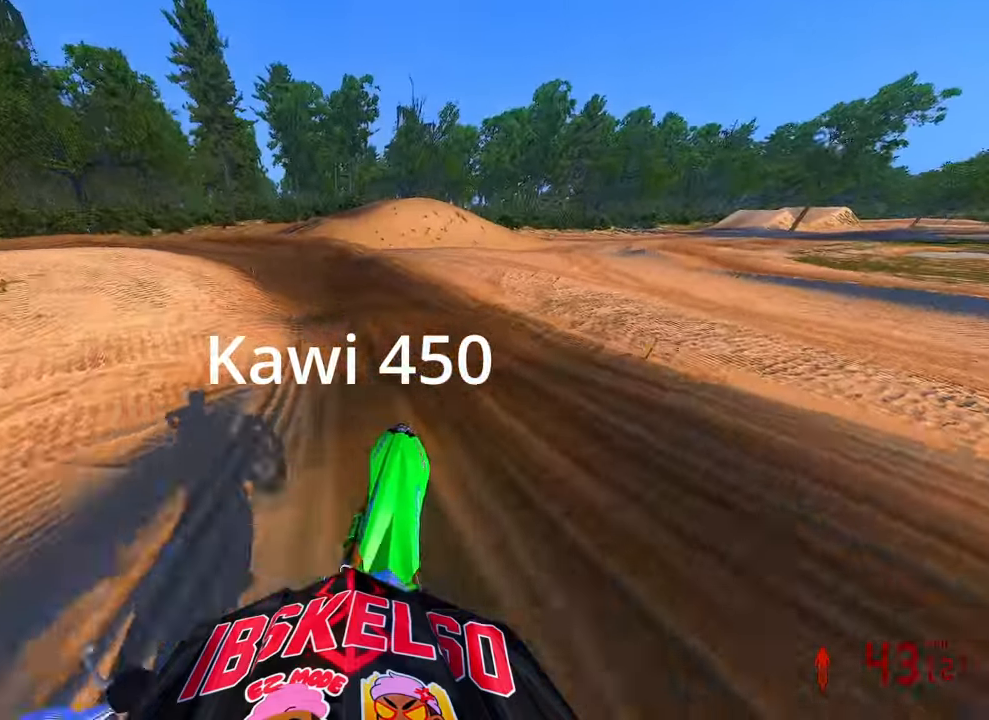
{"dt_ms": 500, "buttons": [], "left_stick": "up", "right_stick": "down", "button_events": [[183, "R2", "up"], [283, "R2", "down"], [433, "R2", "up"]]}
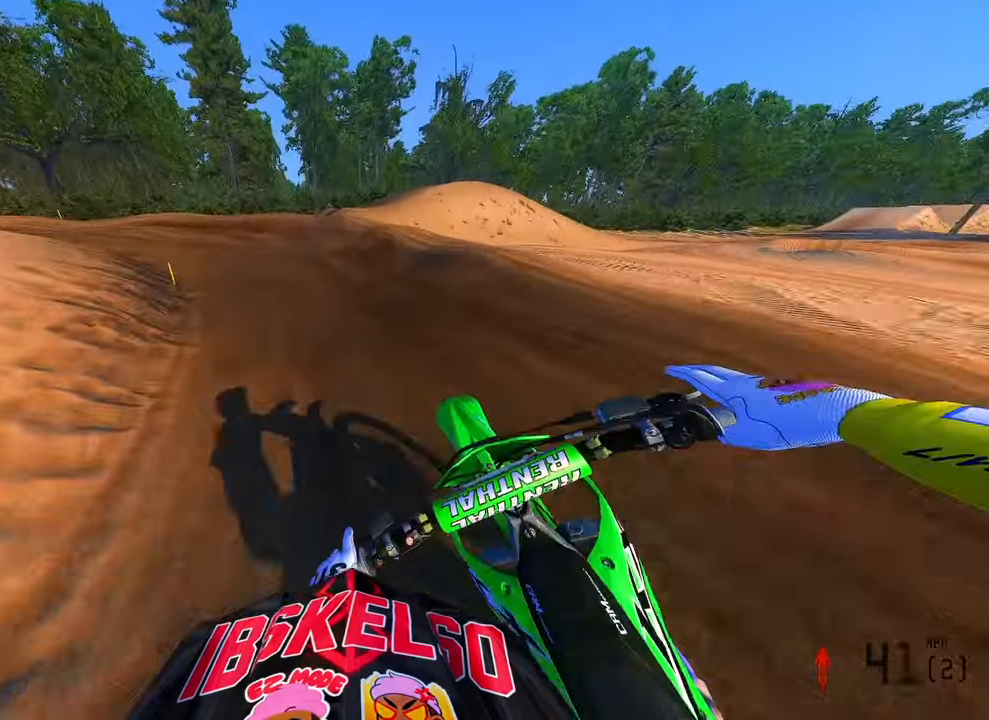
{"dt_ms": 500, "buttons": ["R2"], "left_stick": "up-left", "right_stick": "down-right", "button_events": [[316, "R2", "down"]]}
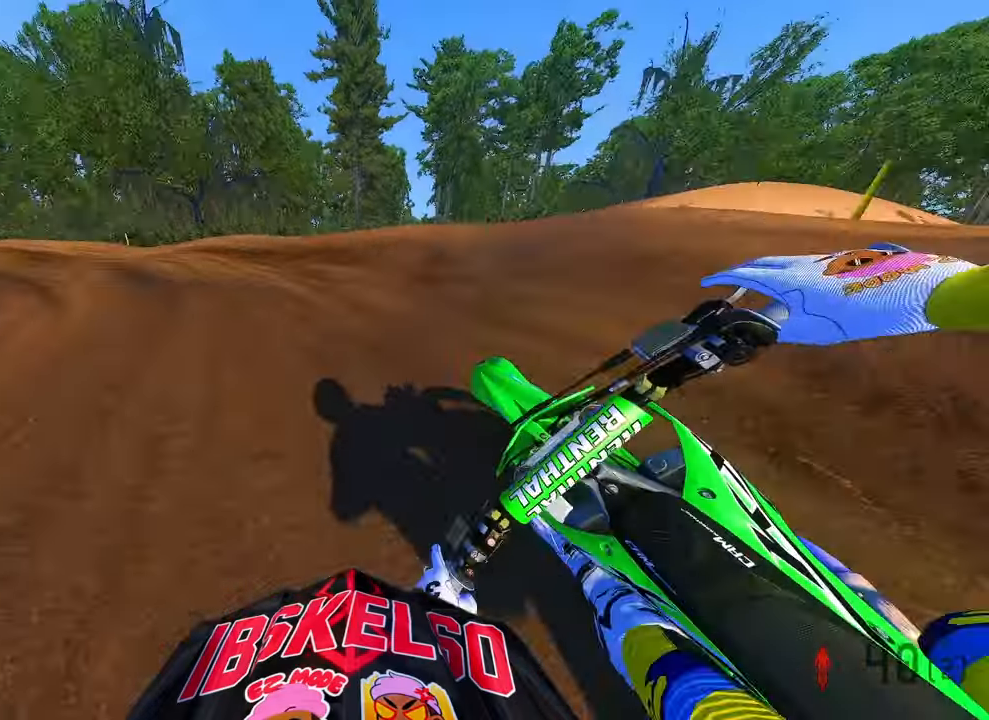
{"dt_ms": 500, "buttons": [], "left_stick": "up-left", "right_stick": "down-right", "button_events": [[33, "R2", "up"]]}
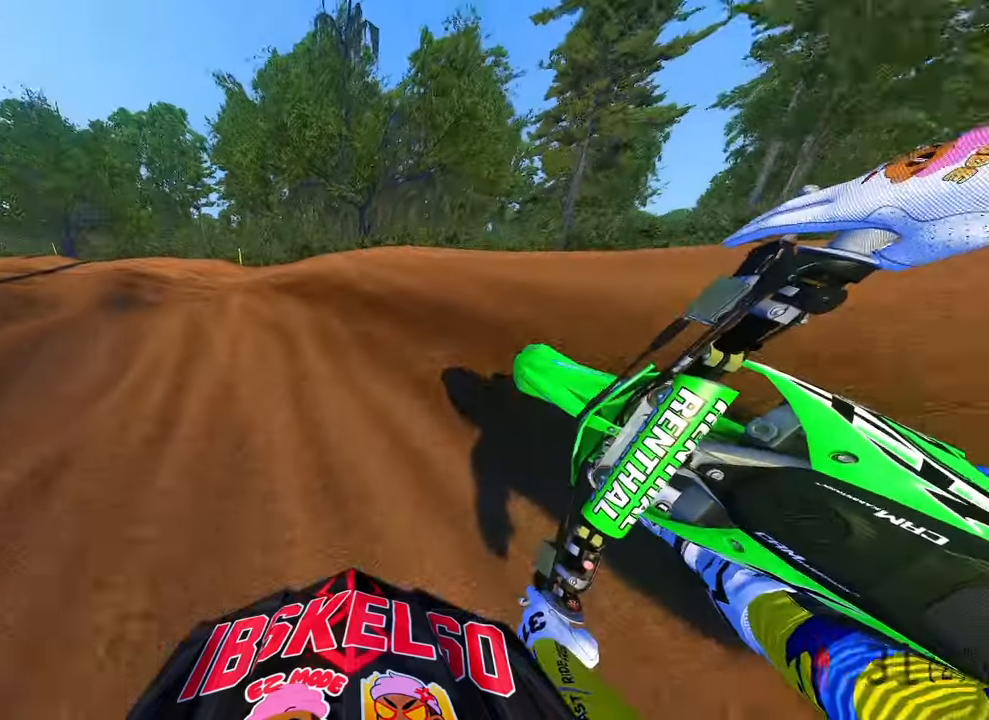
{"dt_ms": 500, "buttons": ["R2"], "left_stick": "up-left", "right_stick": "right", "button_events": [[83, "R2", "down"]]}
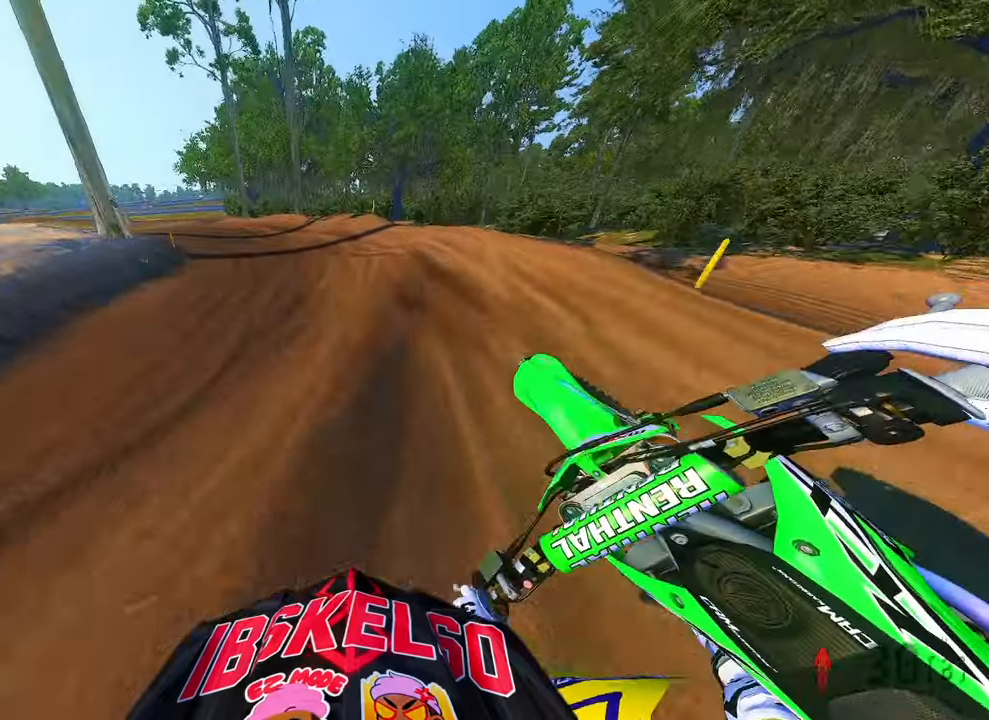
{"dt_ms": 500, "buttons": ["R2"], "left_stick": "up-left", "right_stick": "right", "button_events": []}
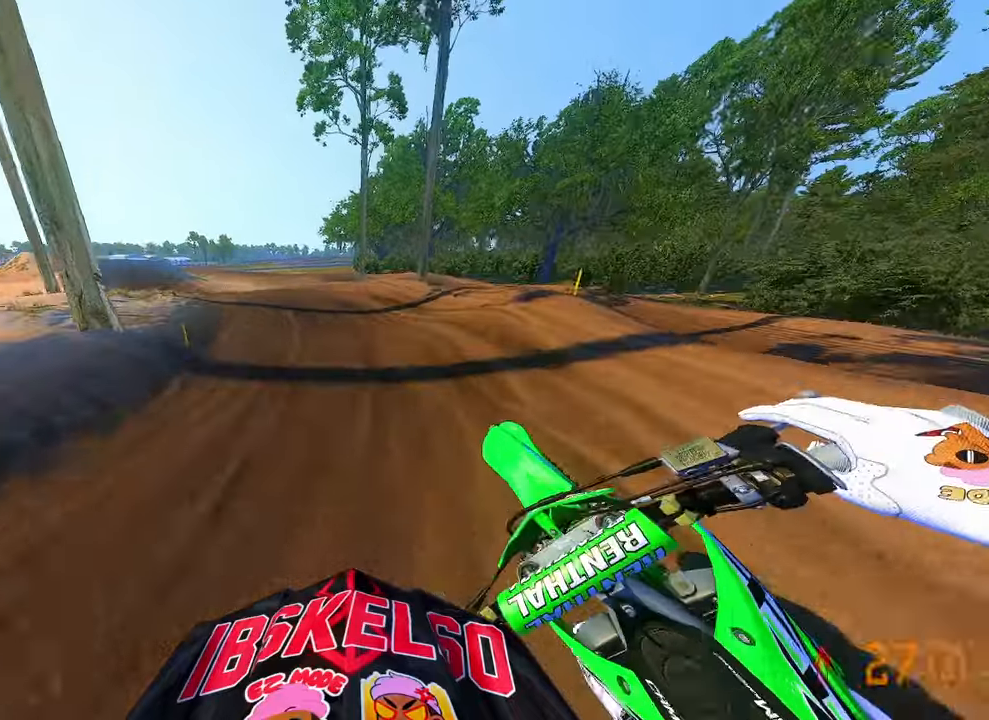
{"dt_ms": 500, "buttons": ["R2"], "left_stick": "up-left", "right_stick": "right", "button_events": []}
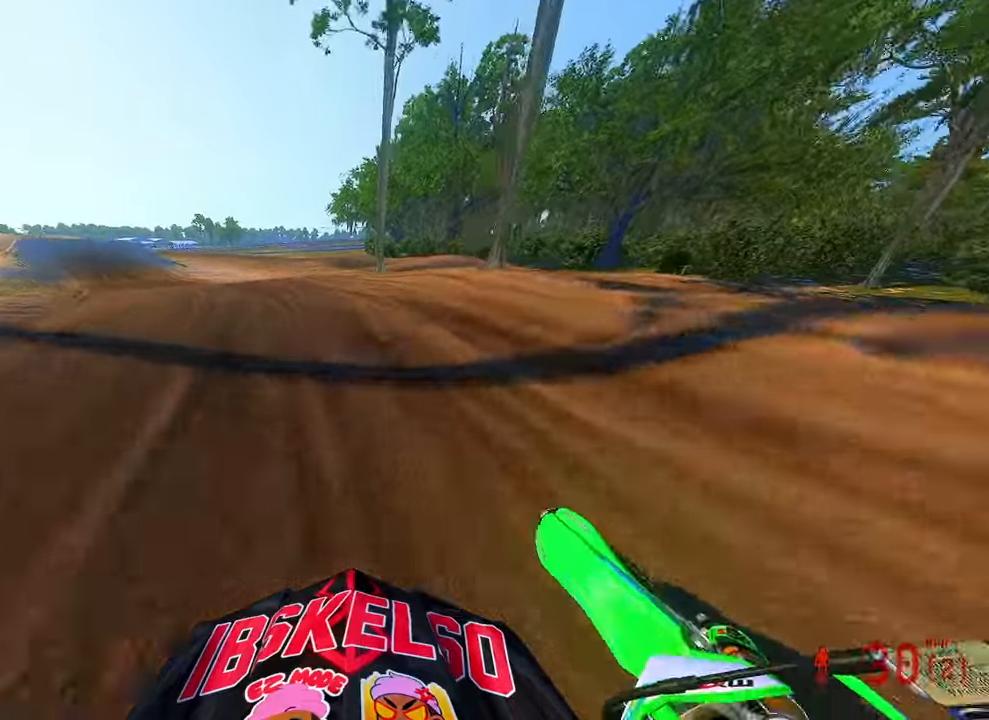
{"dt_ms": 500, "buttons": ["R3"], "left_stick": "up", "right_stick": "up-right", "button_events": [[383, "R2", "up"], [433, "R3", "down"]]}
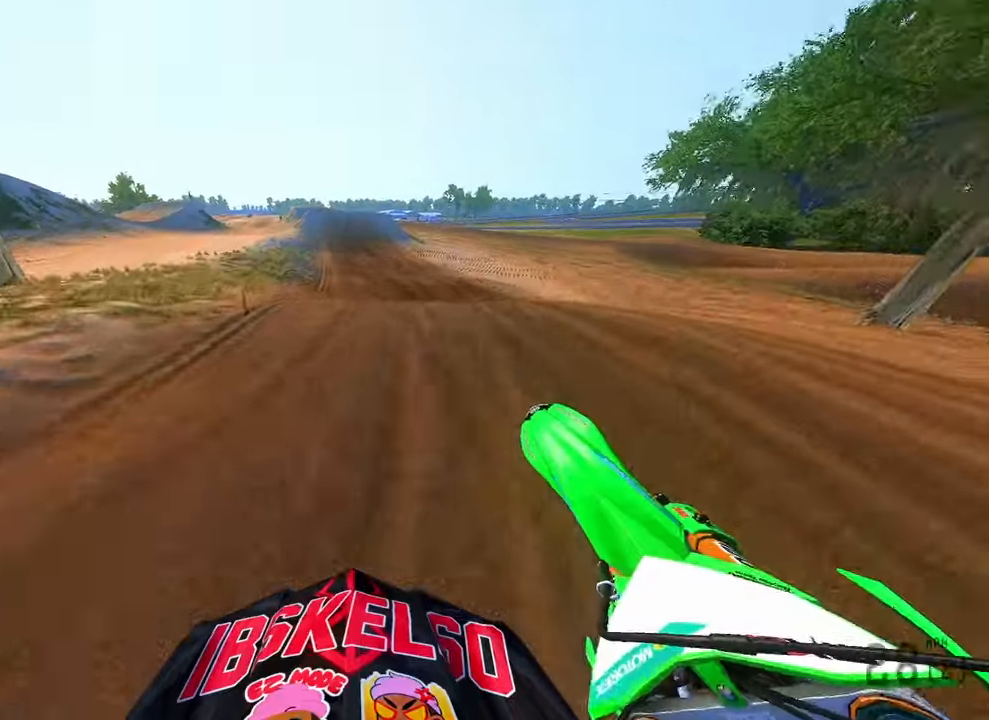
{"dt_ms": 1000, "buttons": ["R2"], "left_stick": "center", "right_stick": "center", "button_events": [[16, "R3", "up"], [133, "R2", "down"], [233, "R3", "down"], [366, "R3", "up"]]}
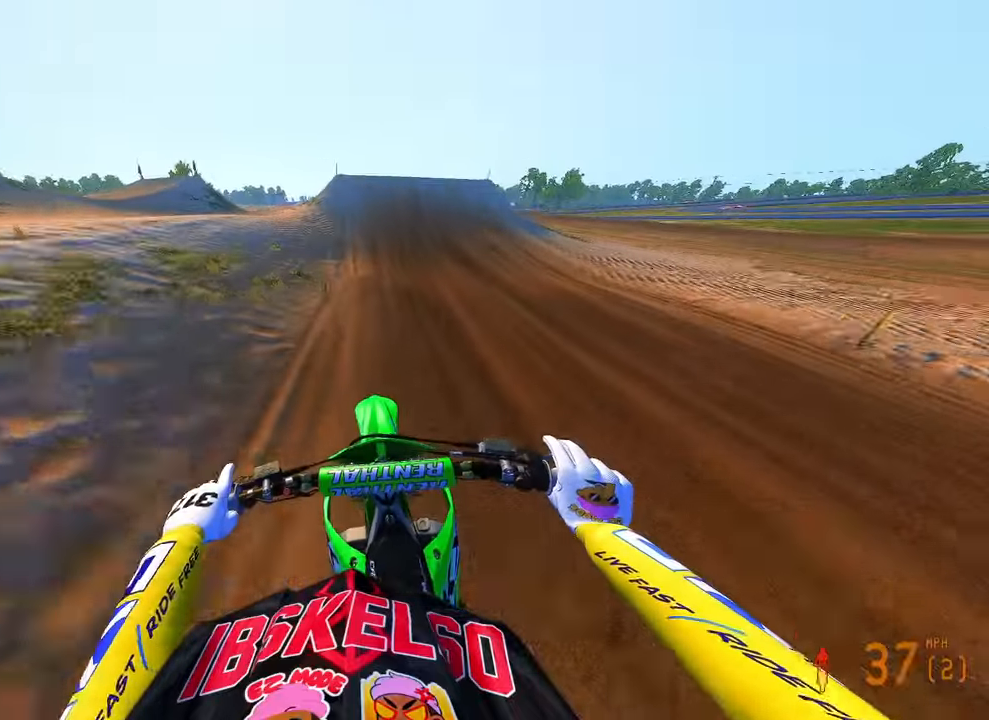
{"dt_ms": 500, "buttons": ["R2"], "left_stick": "center", "right_stick": "center", "button_events": []}
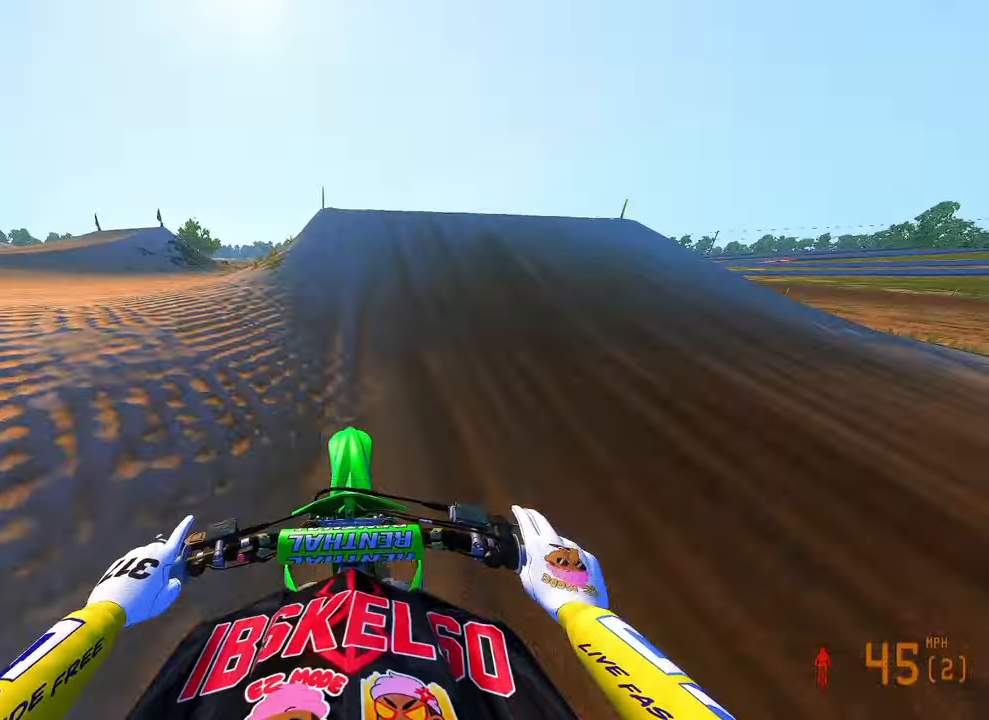
{"dt_ms": 500, "buttons": [], "left_stick": "up-left", "right_stick": "down", "button_events": [[216, "R2", "up"], [233, "R3", "down"], [350, "R3", "up"]]}
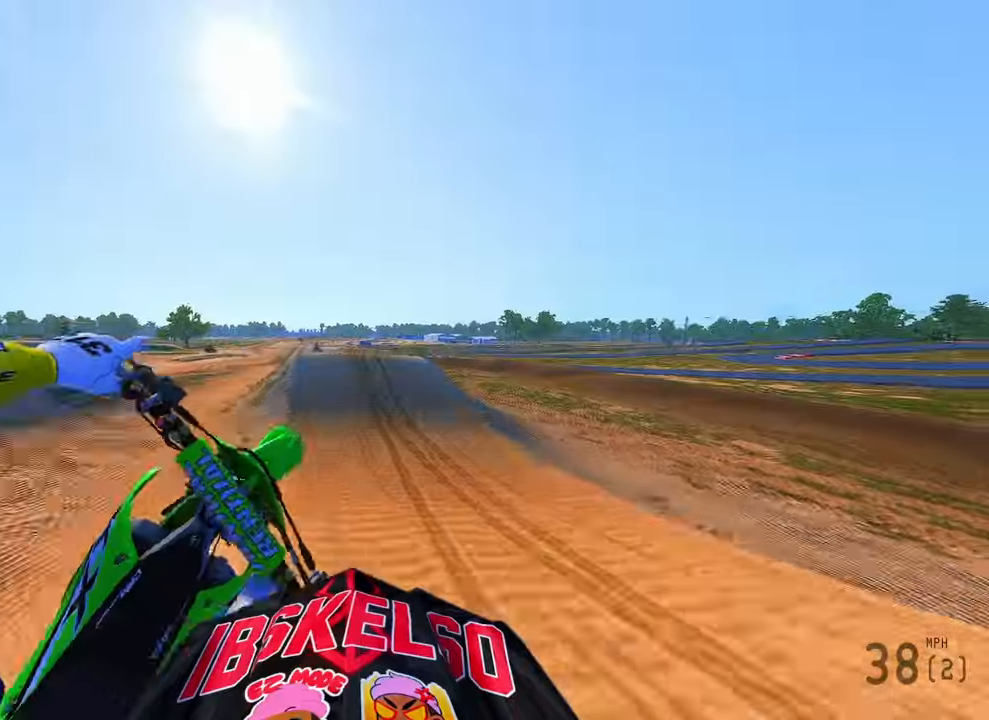
{"dt_ms": 500, "buttons": ["R2", "R3"], "left_stick": "up-left", "right_stick": "center", "button_events": [[316, "R2", "down"], [366, "R3", "down"]]}
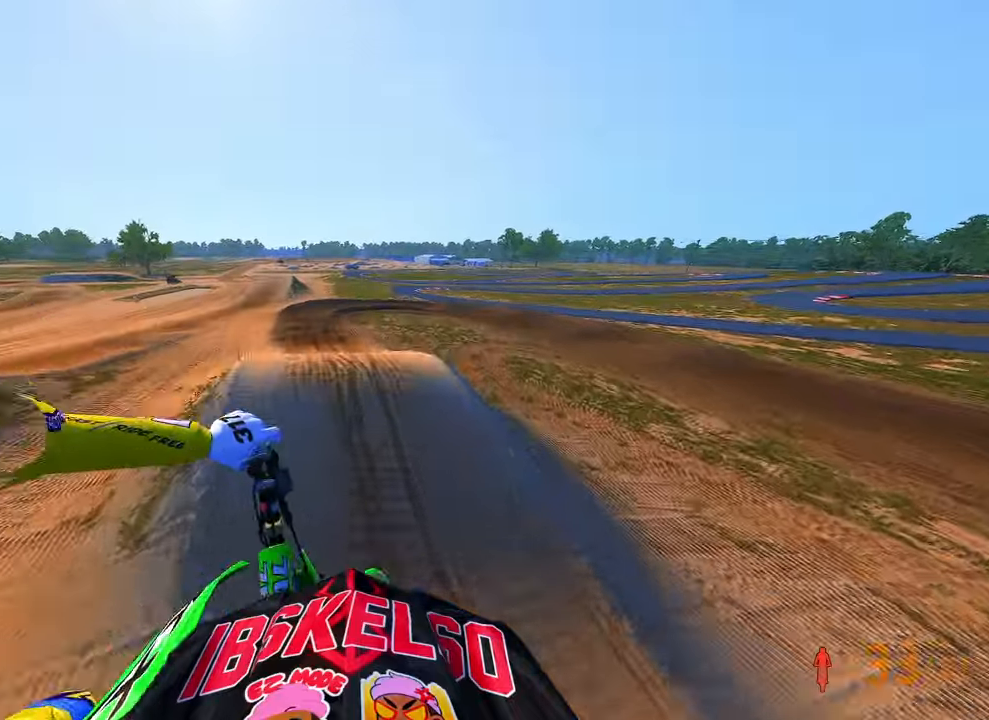
{"dt_ms": 500, "buttons": ["R2"], "left_stick": "up-left", "right_stick": "up", "button_events": [[16, "R3", "up"]]}
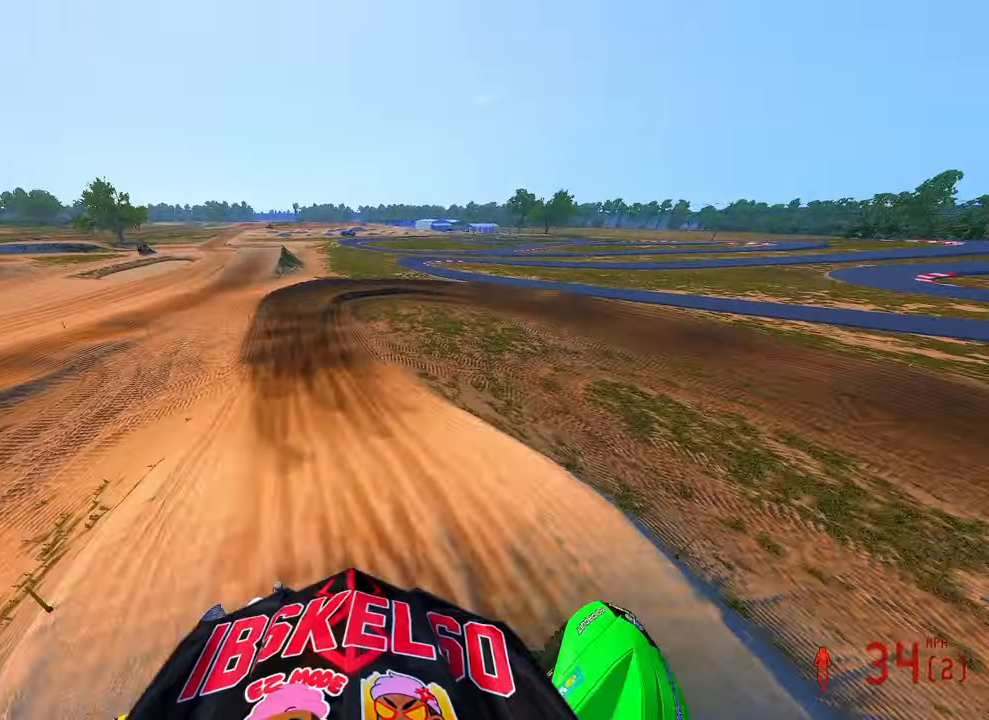
{"dt_ms": 500, "buttons": [], "left_stick": "up", "right_stick": "center", "button_events": [[133, "R2", "up"], [233, "R2", "down"], [483, "R2", "up"]]}
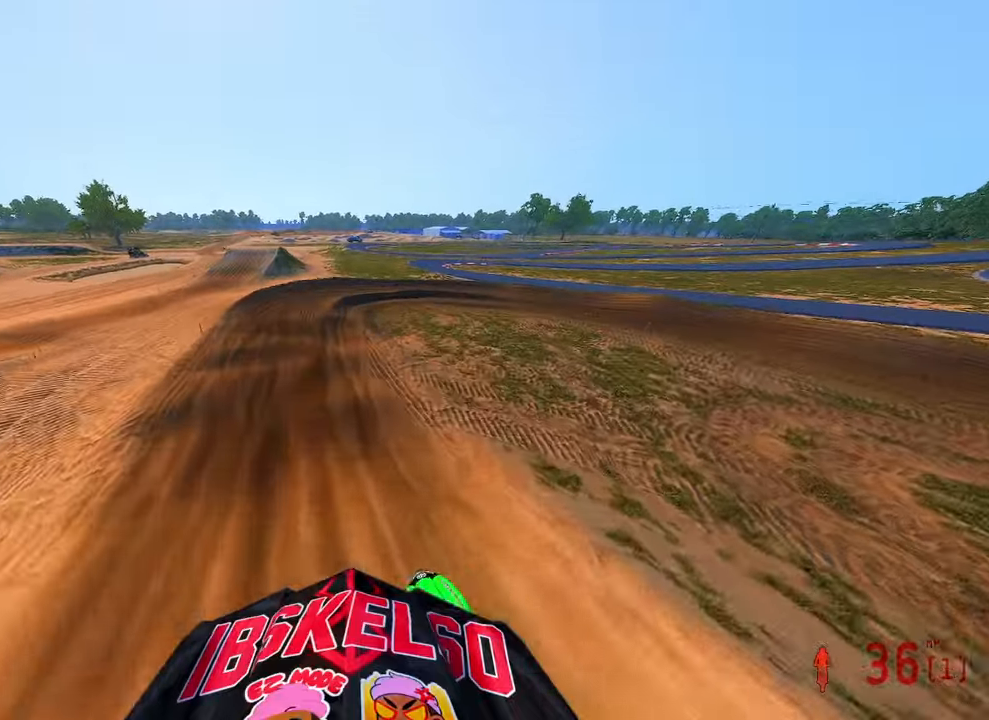
{"dt_ms": 500, "buttons": [], "left_stick": "up", "right_stick": "center", "button_events": [[166, "R2", "down"], [350, "R2", "up"]]}
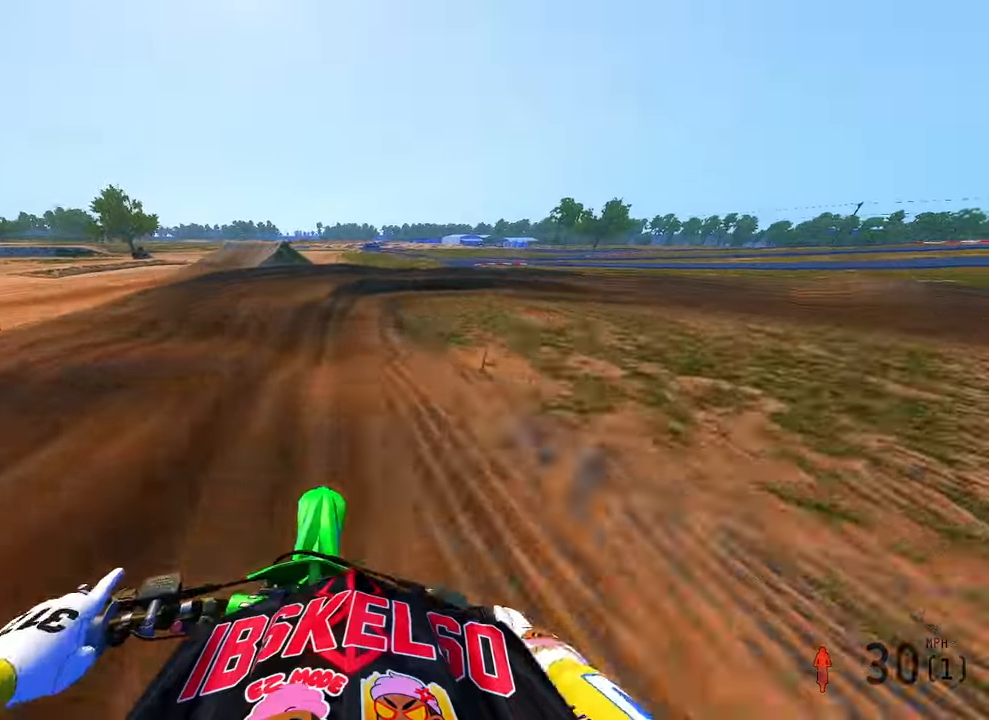
{"dt_ms": 500, "buttons": [], "left_stick": "up-right", "right_stick": "down-left", "button_events": []}
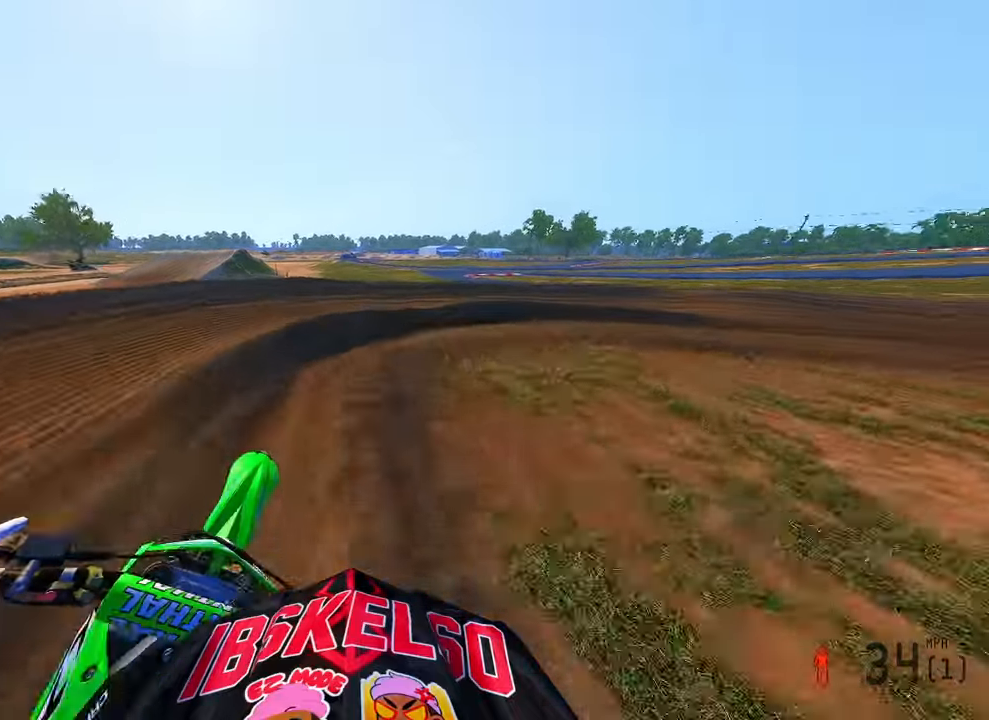
{"dt_ms": 500, "buttons": [], "left_stick": "up-right", "right_stick": "down-left", "button_events": [[133, "R3", "down"], [250, "R3", "up"]]}
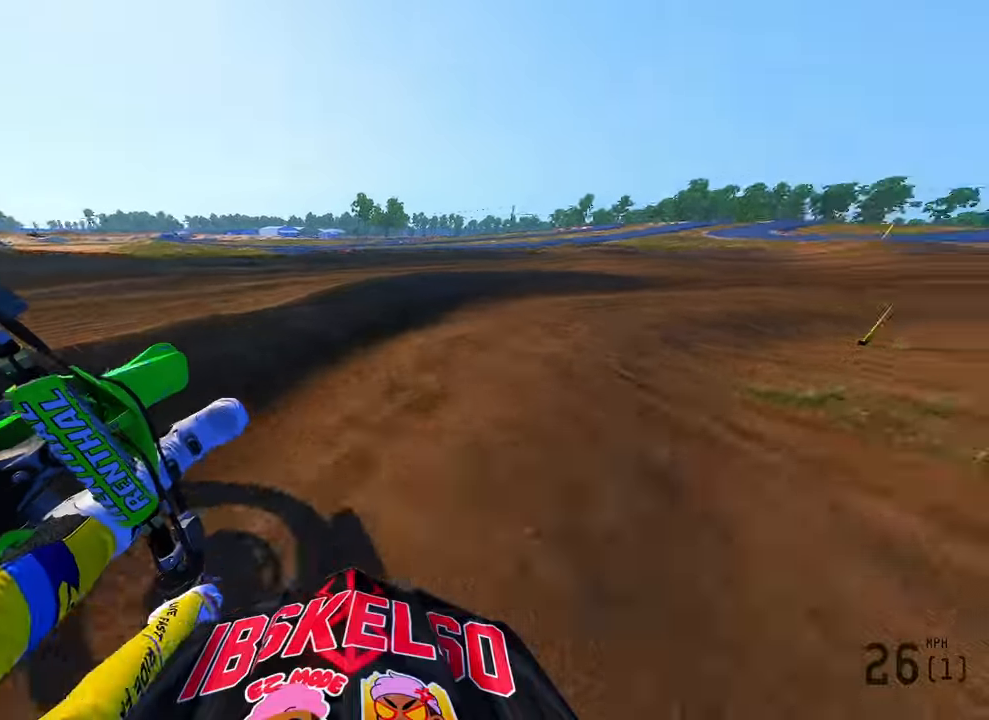
{"dt_ms": 500, "buttons": ["R2"], "left_stick": "up-right", "right_stick": "left", "button_events": [[133, "R2", "down"]]}
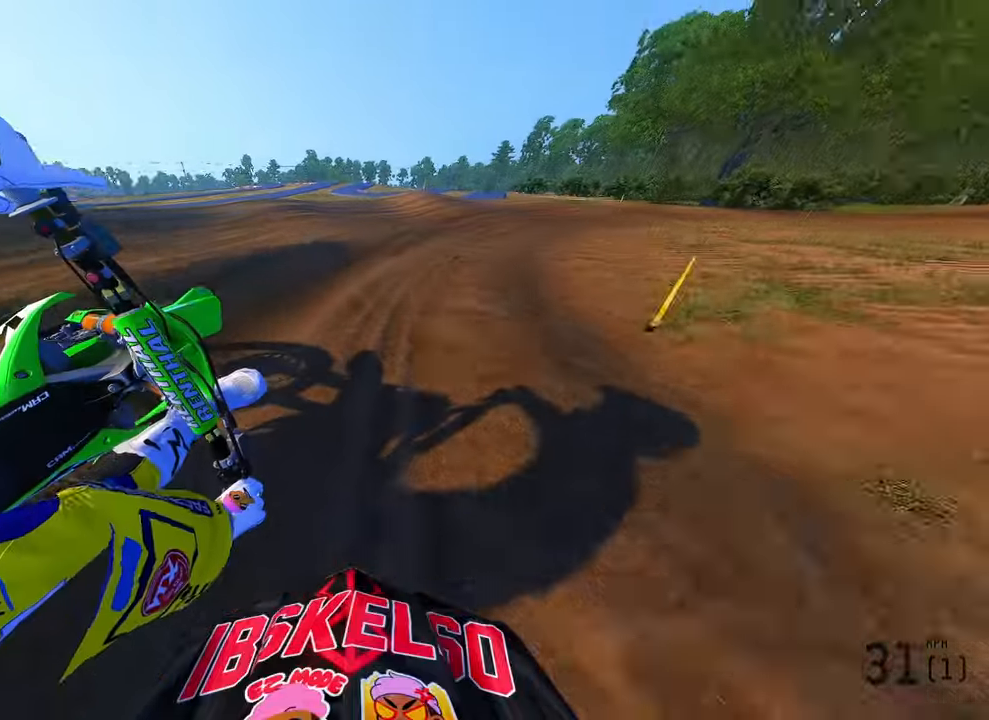
{"dt_ms": 500, "buttons": ["R2"], "left_stick": "up-right", "right_stick": "left", "button_events": []}
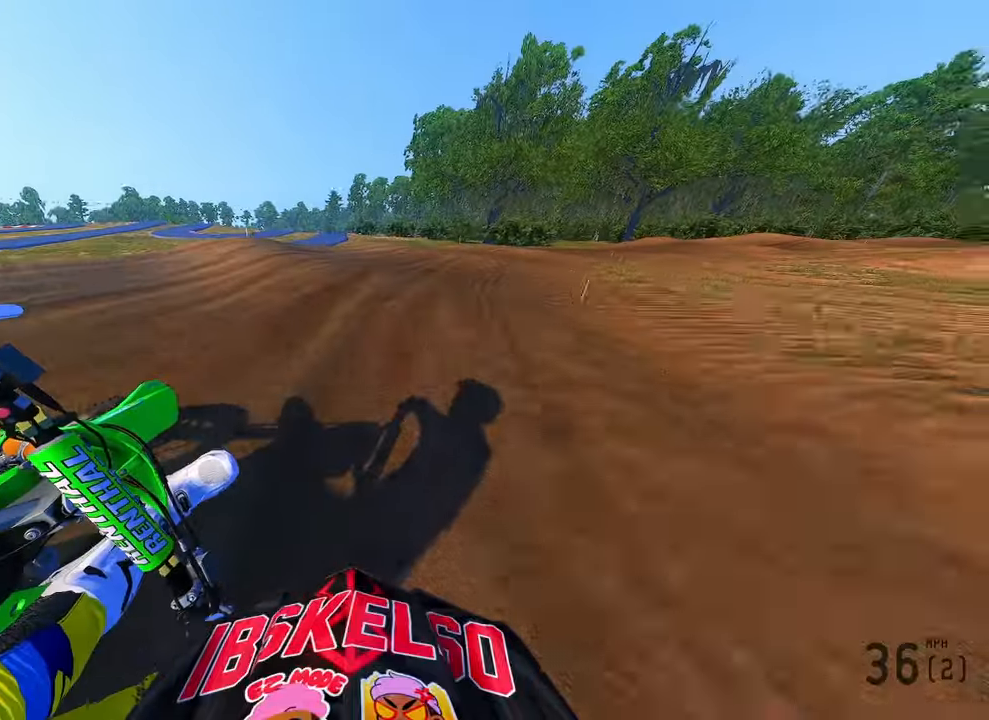
{"dt_ms": 500, "buttons": ["R2"], "left_stick": "up-right", "right_stick": "up-left", "button_events": [[366, "R3", "down"], [483, "R3", "up"]]}
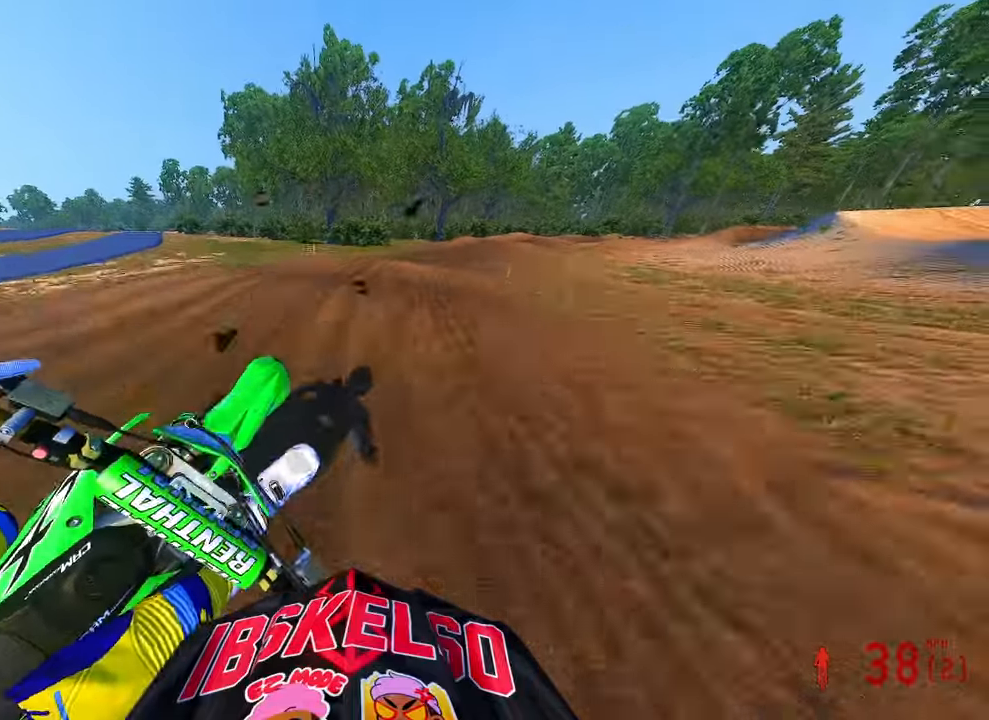
{"dt_ms": 500, "buttons": ["R2"], "left_stick": "up-right", "right_stick": "left", "button_events": []}
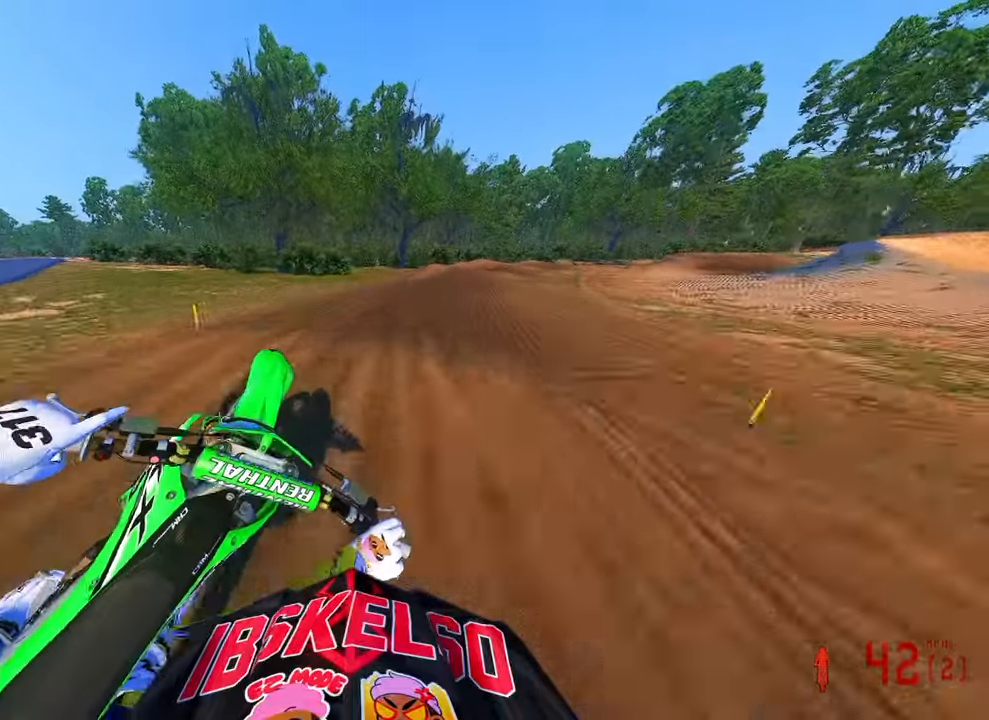
{"dt_ms": 500, "buttons": ["R2"], "left_stick": "up-right", "right_stick": "down-left", "button_events": []}
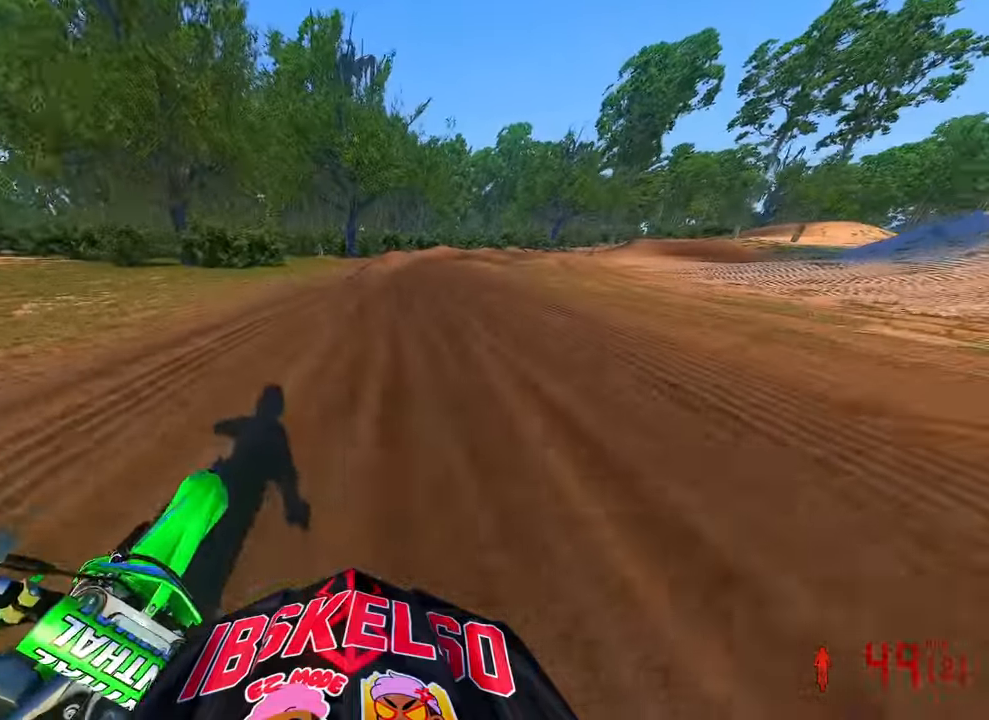
{"dt_ms": 500, "buttons": ["R2"], "left_stick": "up-right", "right_stick": "down-left", "button_events": []}
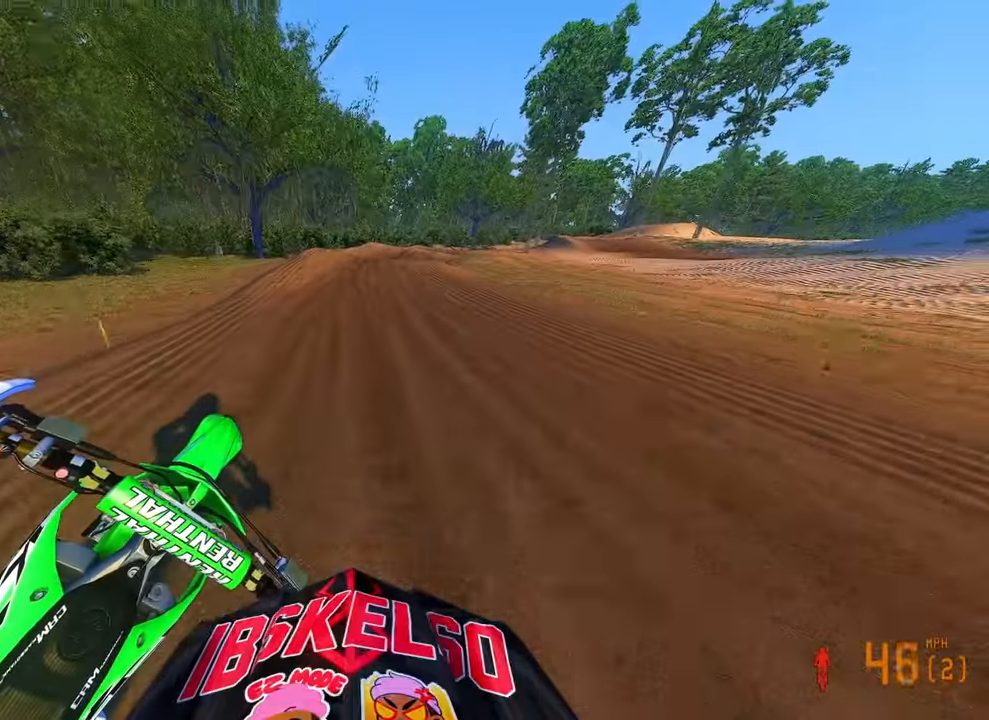
{"dt_ms": 500, "buttons": ["R2"], "left_stick": "up-right", "right_stick": "down-left", "button_events": []}